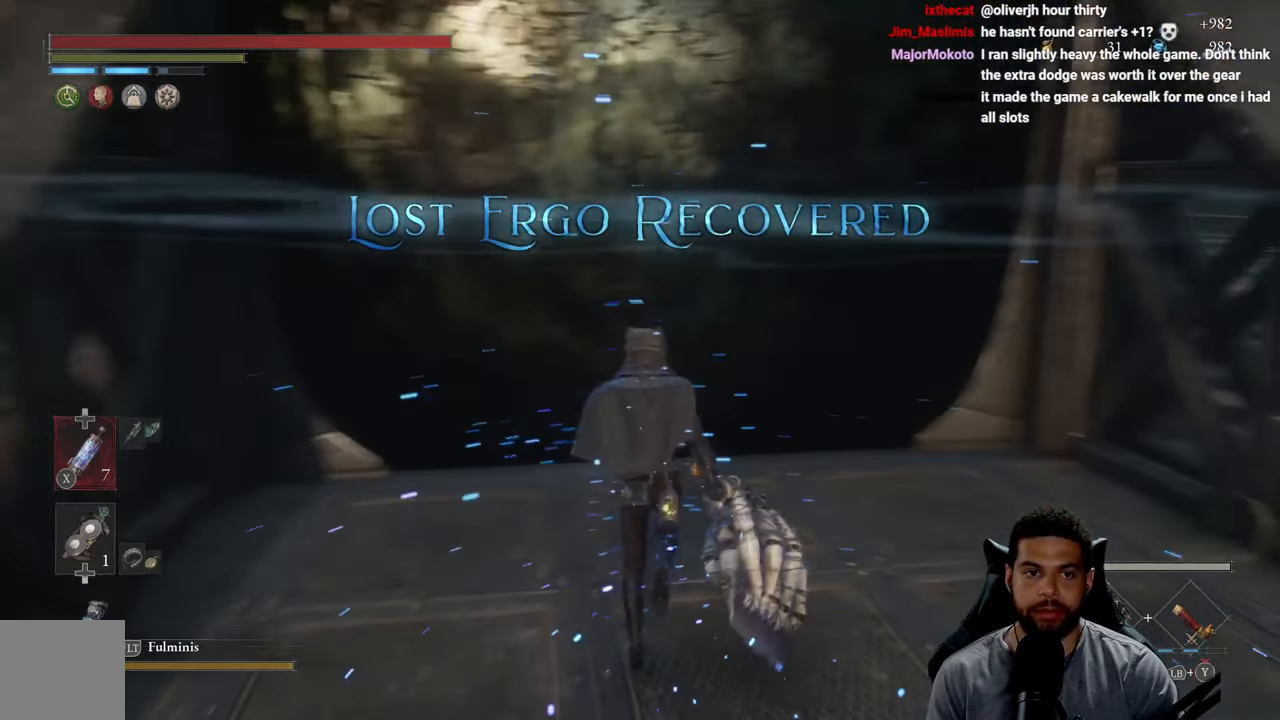
Gameplay with a controller (Xbox layout); each line is a JSON object with the inputs held at the frame after it. "events" lists button and stick changes between this image and that frame as [ms after this image, input, new state], when the widget could be followed in between. Not read: SHARE.
{"buttons": [], "left_stick": "up-right", "right_stick": "center", "events": [[100, "left_stick", "left"], [100, "right_stick", "right"], [166, "right_stick", "center"], [233, "left_stick", "down"], [333, "left_stick", "right"], [466, "left_stick", "up-right"]]}
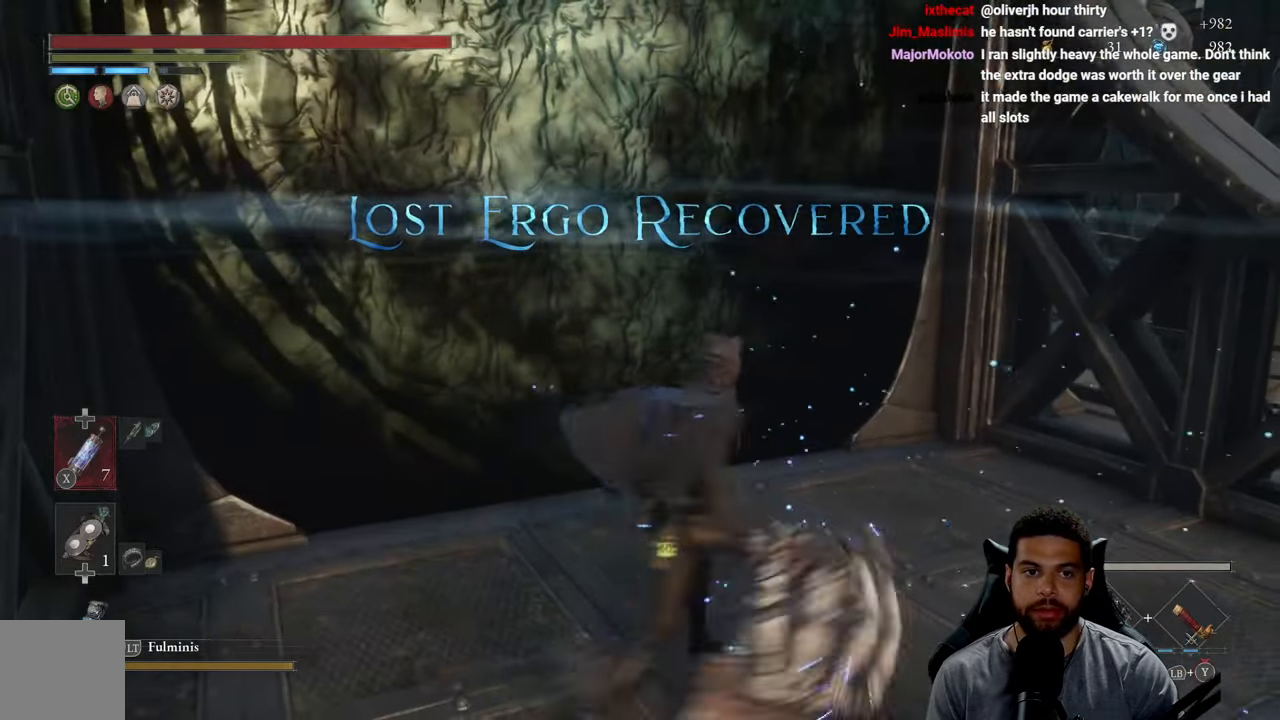
{"buttons": [], "left_stick": "center", "right_stick": "center", "events": [[66, "left_stick", "up"], [266, "left_stick", "center"]]}
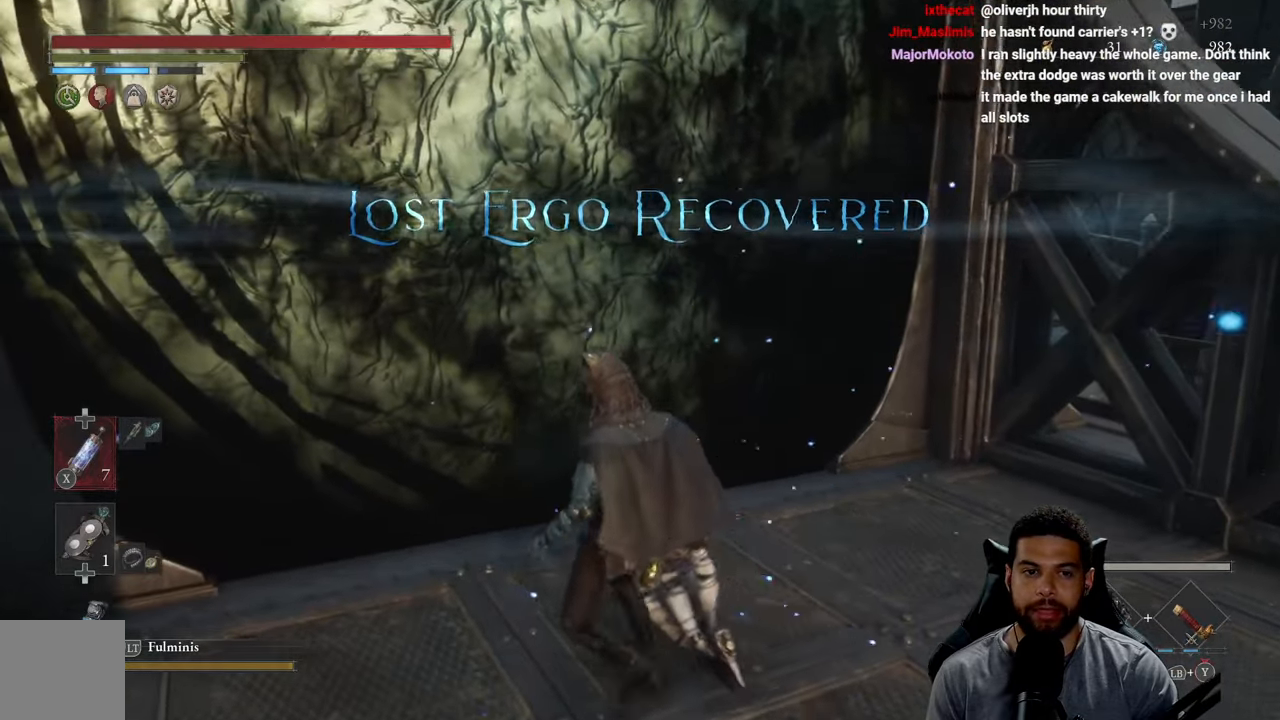
{"buttons": [], "left_stick": "up", "right_stick": "center", "events": [[416, "left_stick", "up"]]}
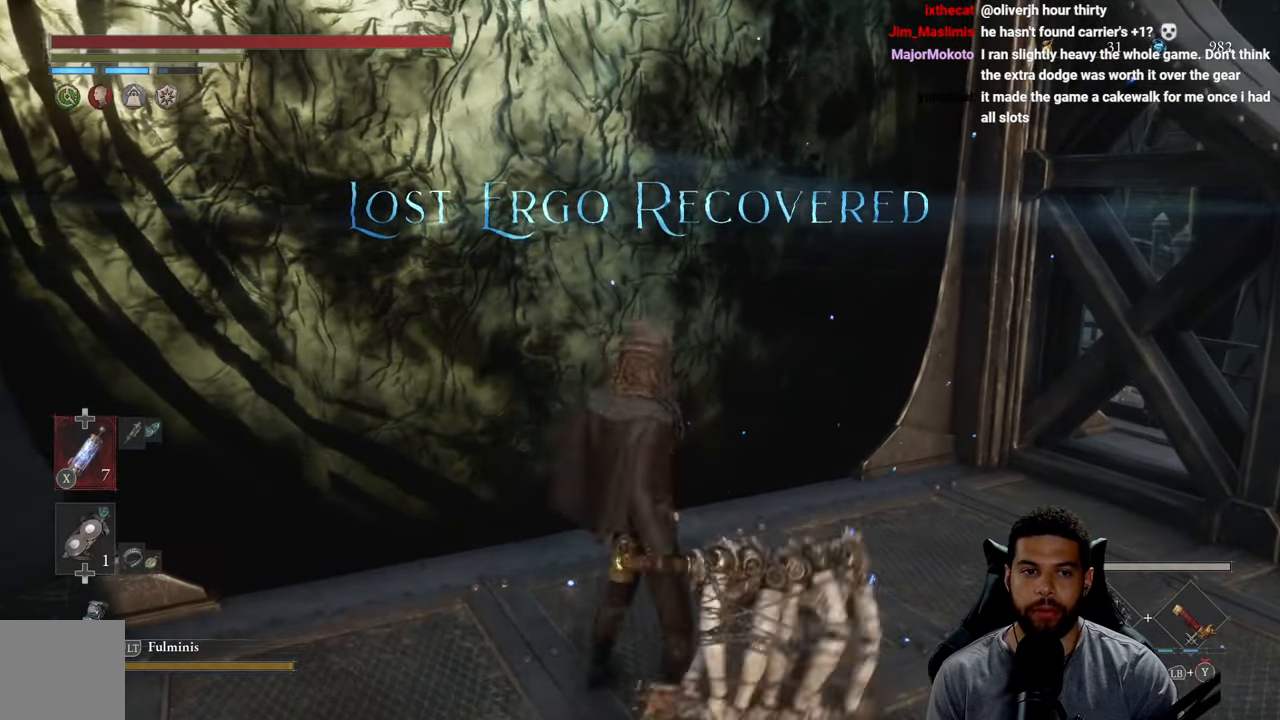
{"buttons": [], "left_stick": "down-right", "right_stick": "left", "events": [[100, "right_stick", "left"], [316, "left_stick", "left"], [416, "left_stick", "down"], [483, "left_stick", "down-right"]]}
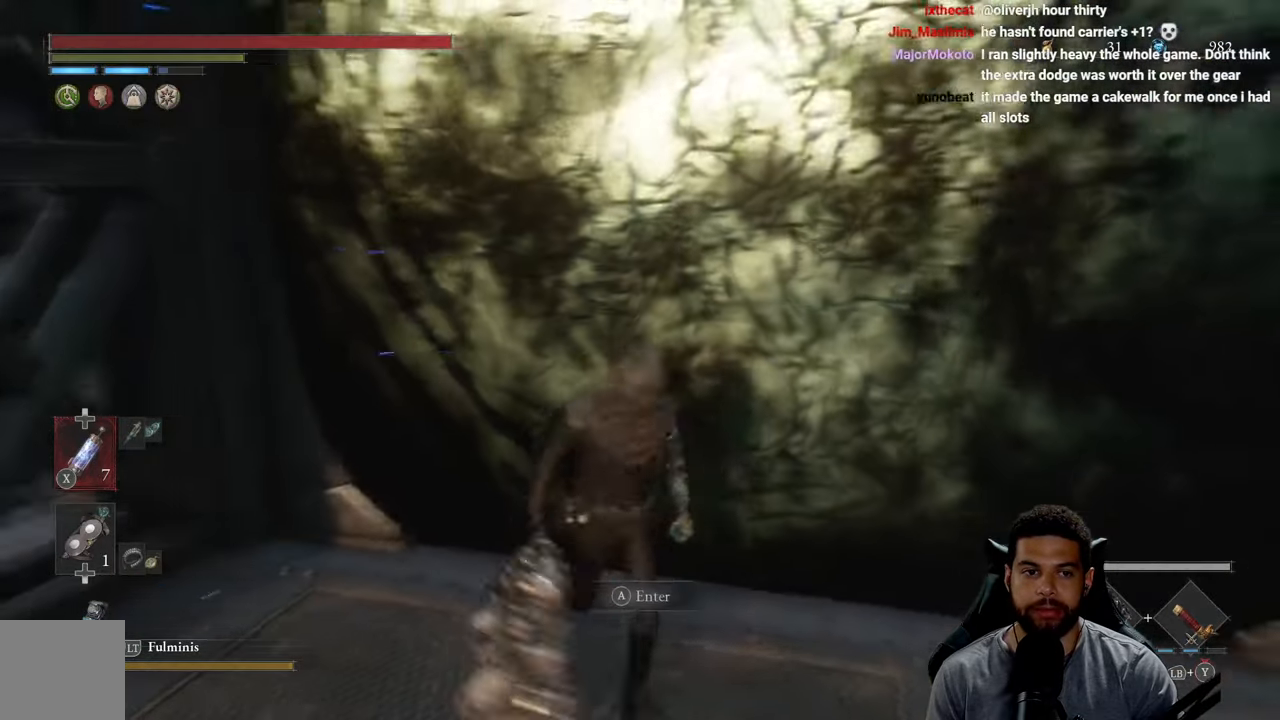
{"buttons": [], "left_stick": "center", "right_stick": "center", "events": [[16, "left_stick", "right"], [16, "right_stick", "center"], [166, "left_stick", "up"], [250, "right_stick", "right"], [433, "left_stick", "center"], [433, "right_stick", "center"]]}
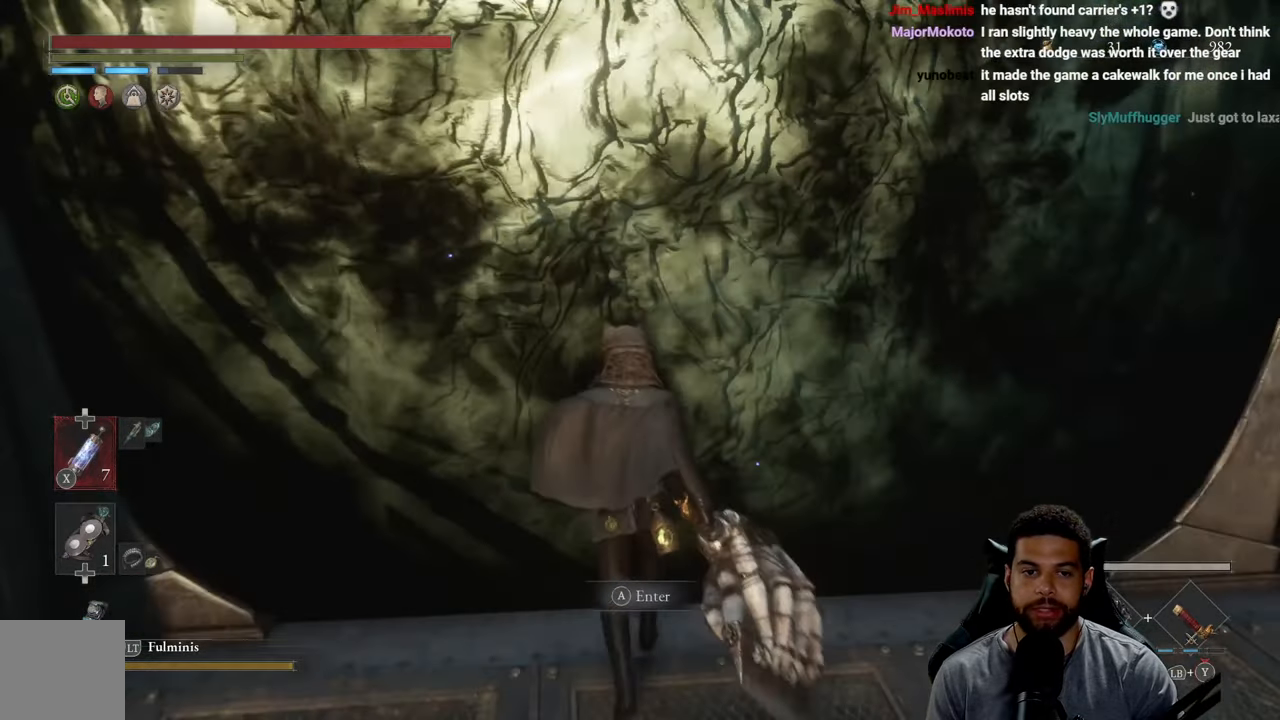
{"buttons": [], "left_stick": "down", "right_stick": "center", "events": [[366, "left_stick", "down"]]}
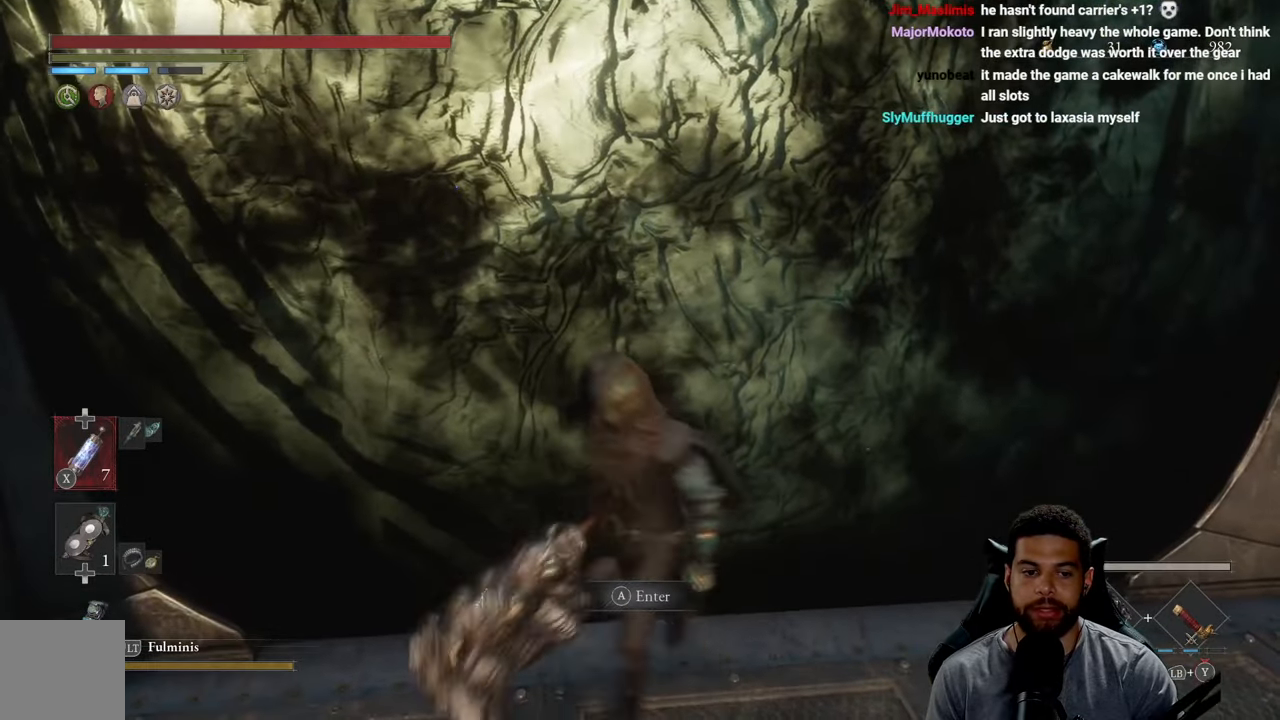
{"buttons": [], "left_stick": "center", "right_stick": "center", "events": [[100, "left_stick", "up-right"], [200, "left_stick", "up"], [333, "left_stick", "center"]]}
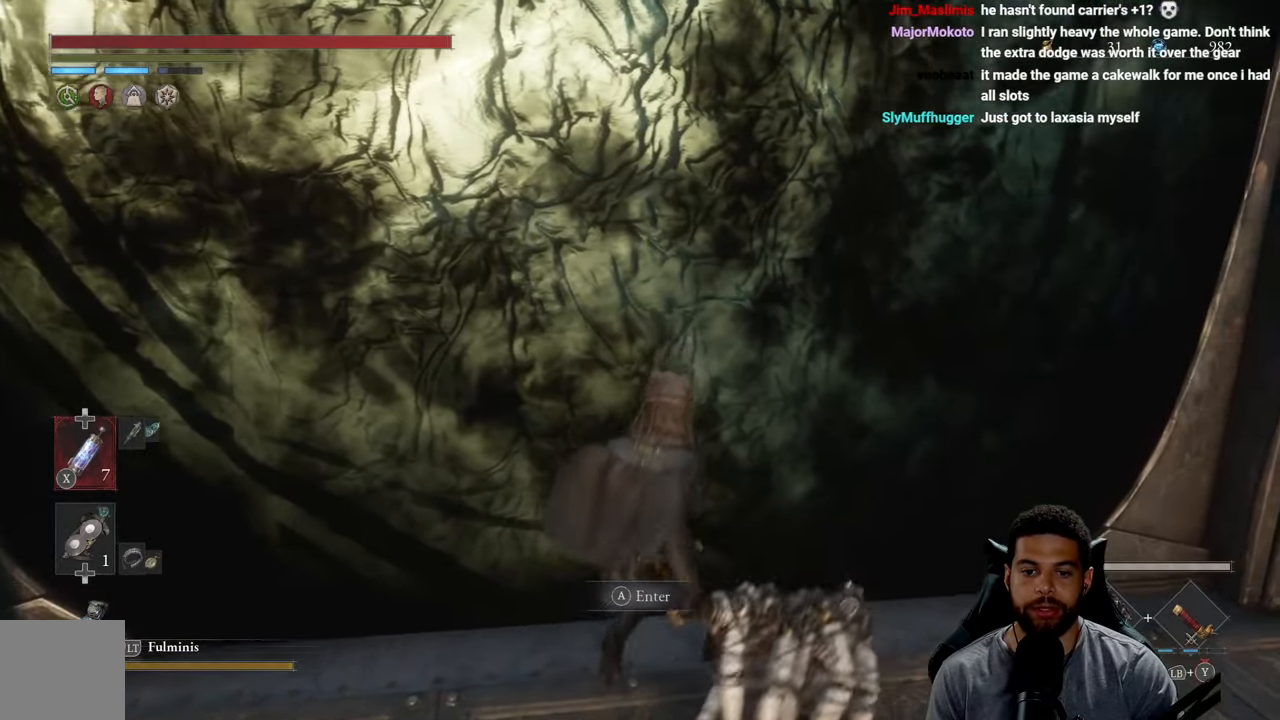
{"buttons": [], "left_stick": "center", "right_stick": "center", "events": [[316, "left_stick", "down"], [467, "left_stick", "center"]]}
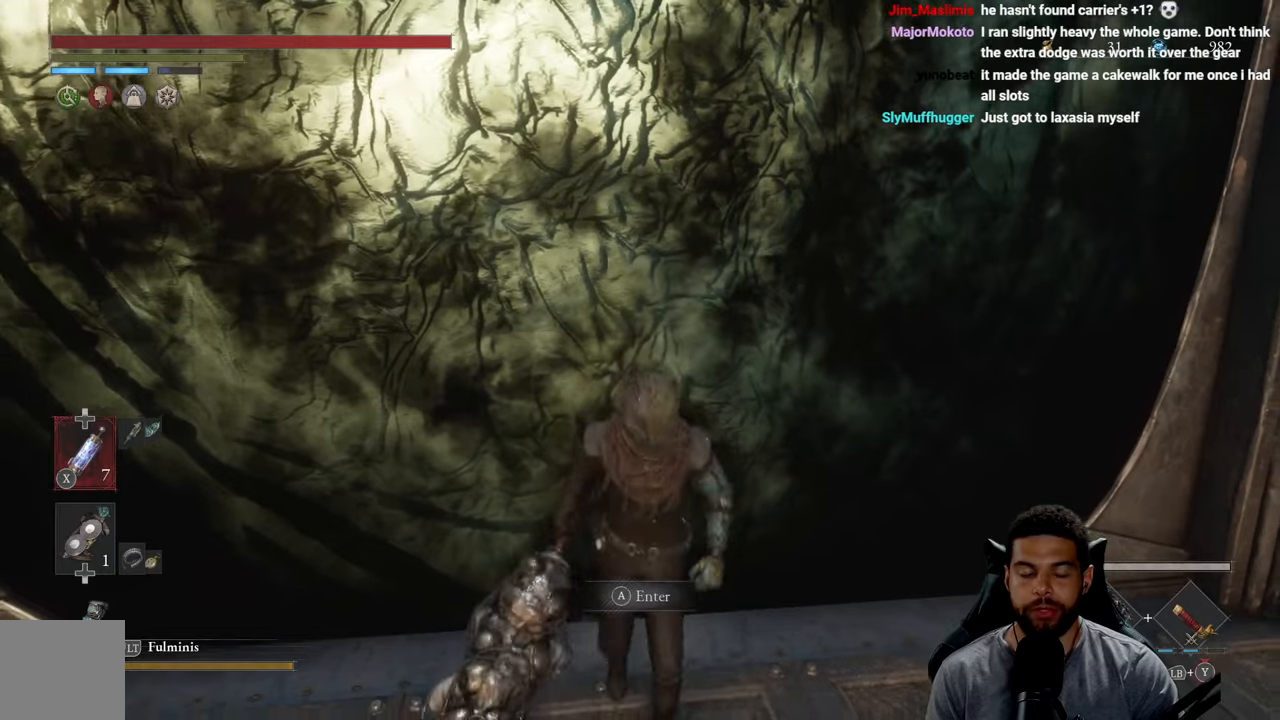
{"buttons": [], "left_stick": "center", "right_stick": "center", "events": [[367, "START", "down"], [483, "START", "up"]]}
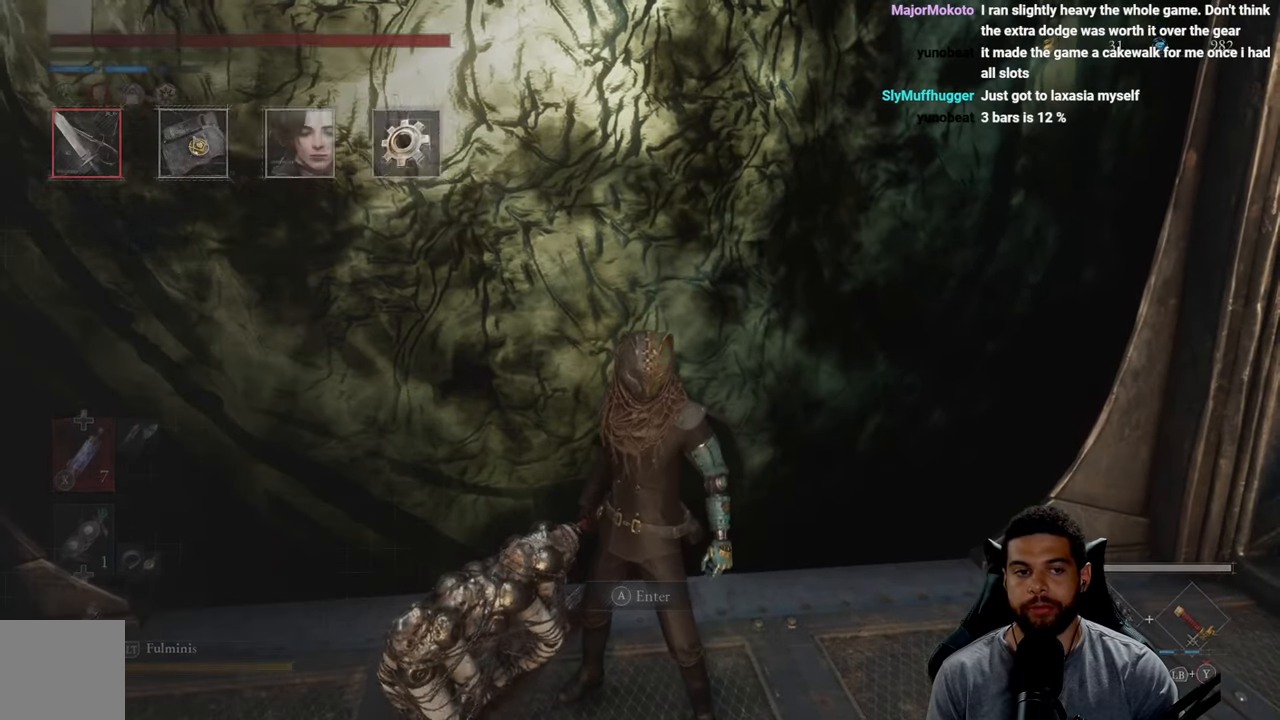
{"buttons": ["DPAD_DOWN"], "left_stick": "center", "right_stick": "center", "events": [[100, "A", "down"], [183, "A", "up"], [300, "DPAD_DOWN", "down"], [417, "DPAD_DOWN", "up"], [500, "DPAD_DOWN", "down"]]}
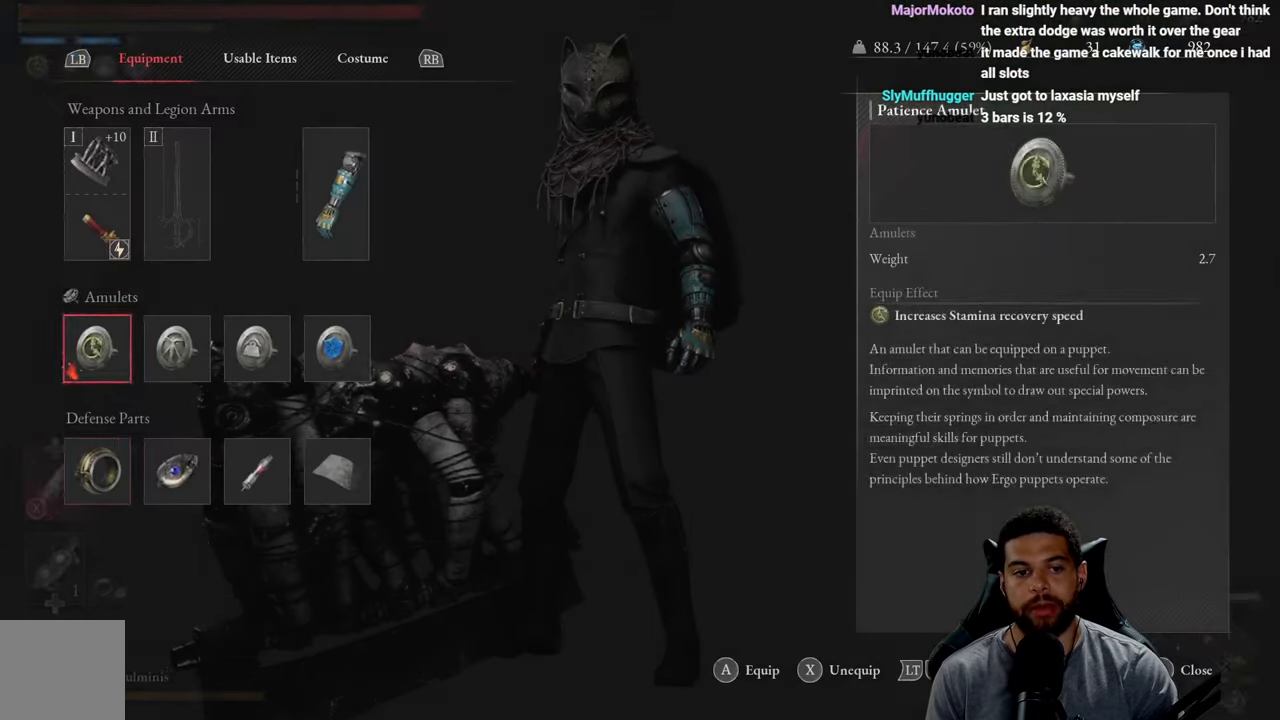
{"buttons": [], "left_stick": "center", "right_stick": "center", "events": [[117, "DPAD_DOWN", "up"], [350, "DPAD_UP", "down"], [433, "DPAD_UP", "up"]]}
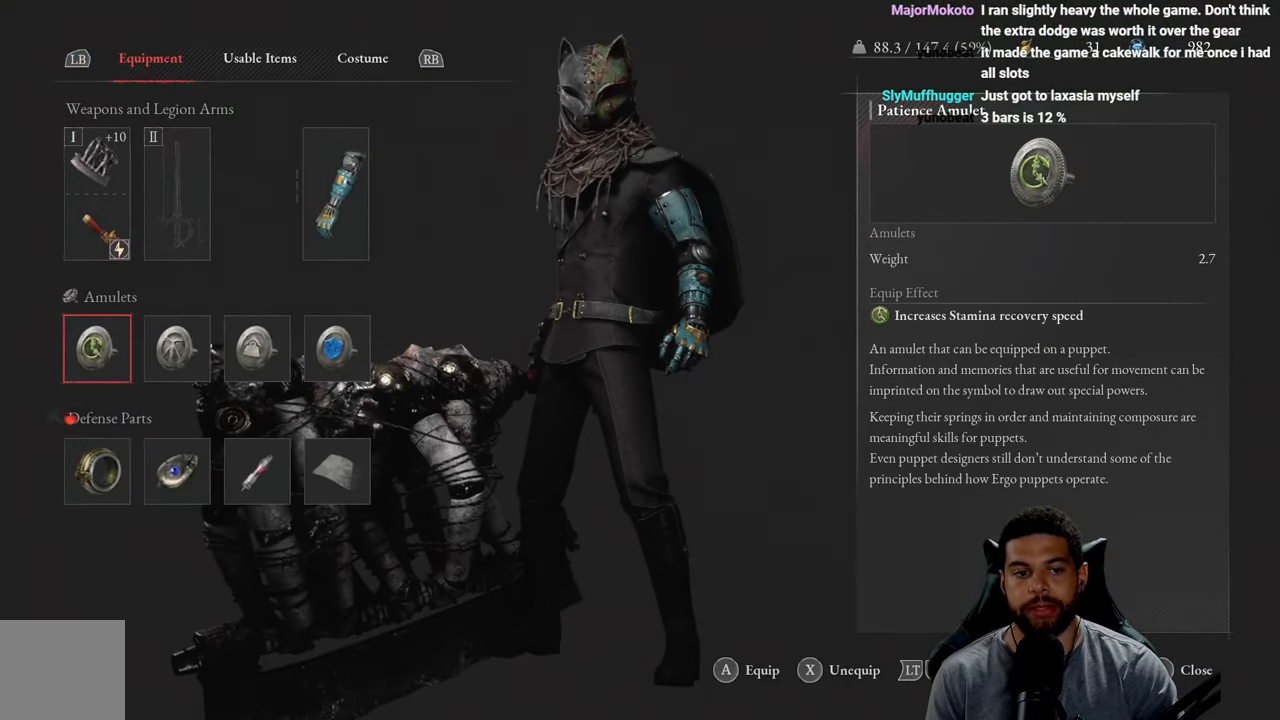
{"buttons": ["DPAD_RIGHT"], "left_stick": "center", "right_stick": "center", "events": [[217, "DPAD_RIGHT", "down"], [333, "DPAD_RIGHT", "up"], [433, "DPAD_RIGHT", "down"]]}
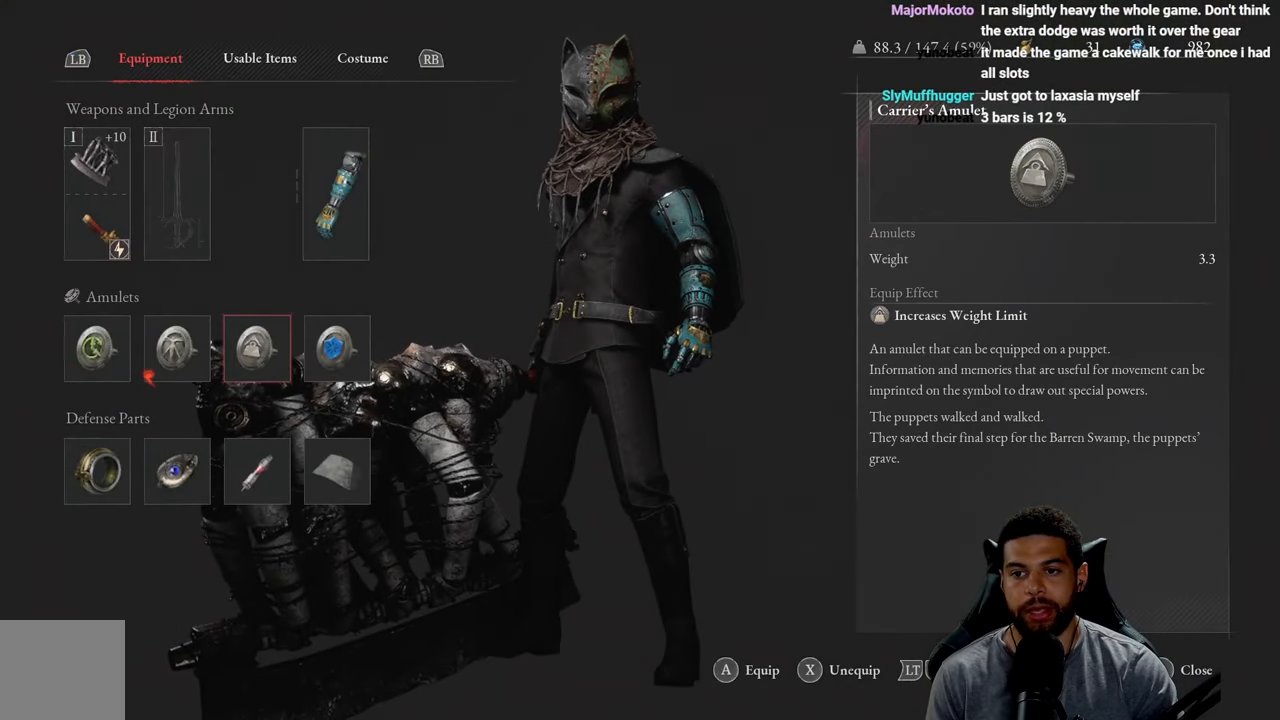
{"buttons": [], "left_stick": "center", "right_stick": "center", "events": [[67, "DPAD_RIGHT", "up"]]}
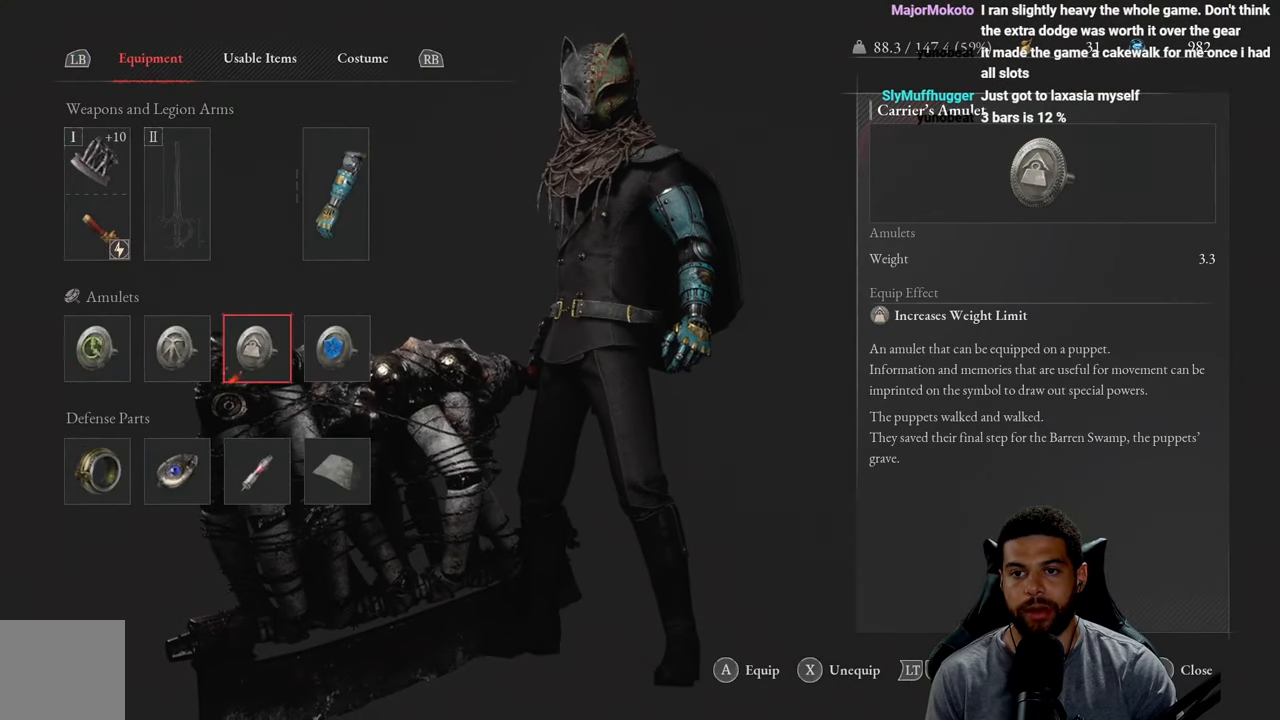
{"buttons": ["DPAD_RIGHT"], "left_stick": "center", "right_stick": "center", "events": [[417, "DPAD_RIGHT", "down"]]}
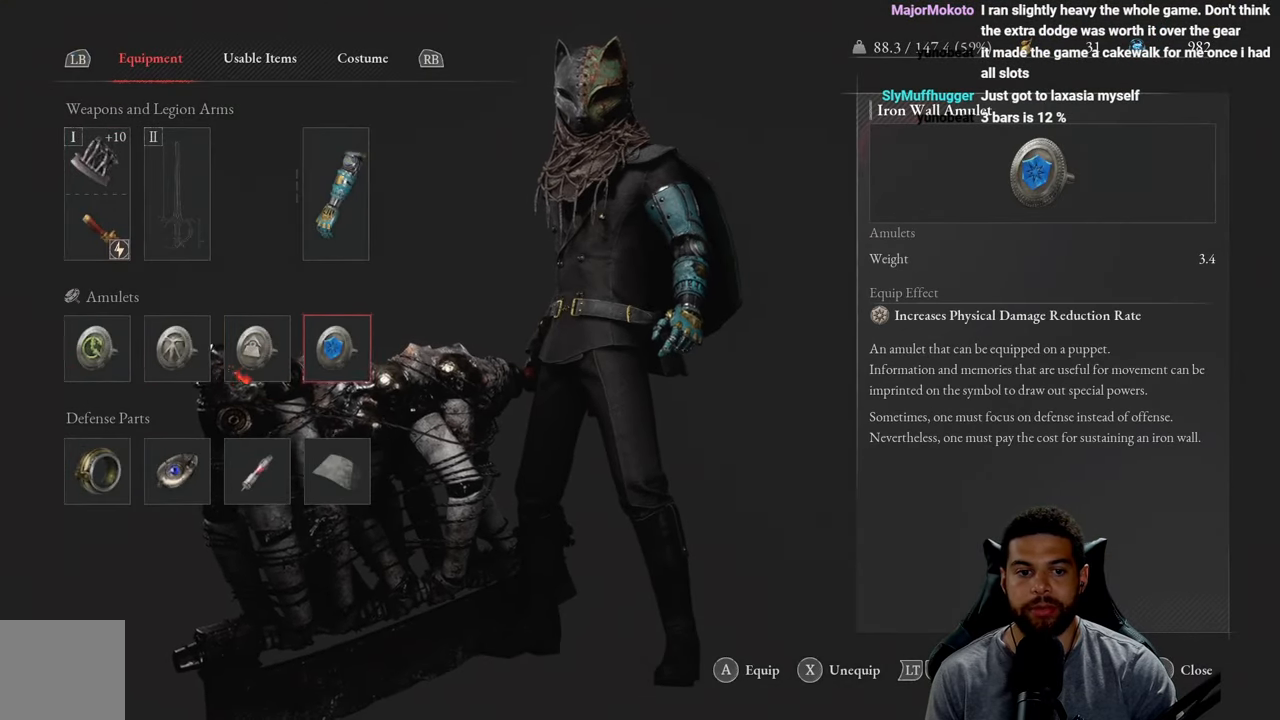
{"buttons": [], "left_stick": "center", "right_stick": "center", "events": [[17, "DPAD_RIGHT", "up"]]}
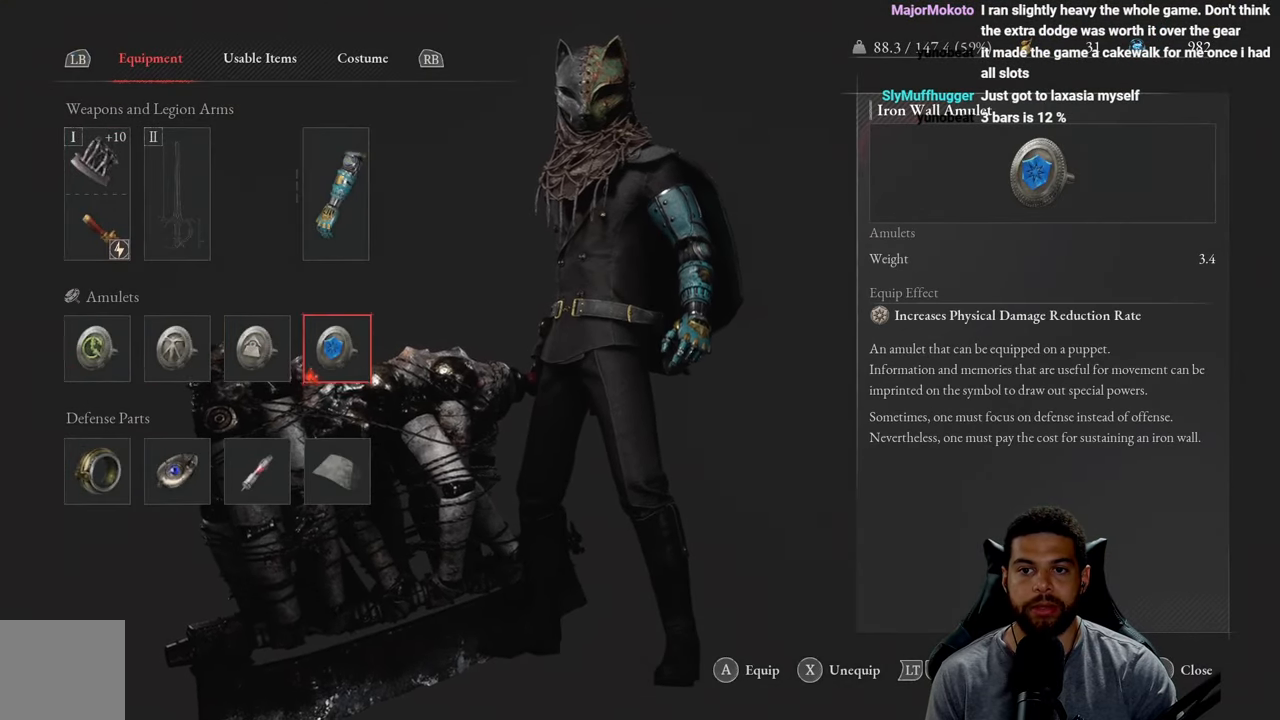
{"buttons": ["DPAD_LEFT"], "left_stick": "center", "right_stick": "center", "events": [[233, "DPAD_LEFT", "down"], [350, "DPAD_LEFT", "up"], [417, "DPAD_LEFT", "down"]]}
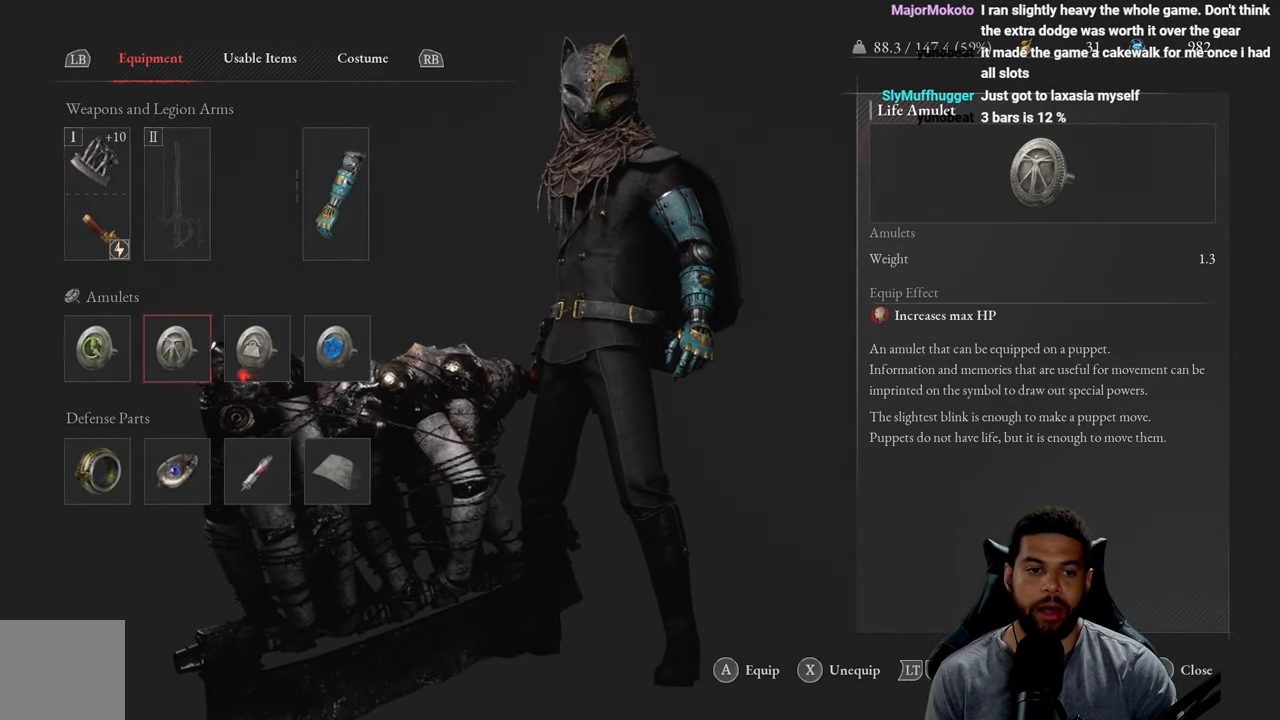
{"buttons": [], "left_stick": "center", "right_stick": "center", "events": [[17, "DPAD_LEFT", "up"], [217, "DPAD_DOWN", "down"], [317, "DPAD_DOWN", "up"], [417, "DPAD_LEFT", "down"], [500, "DPAD_LEFT", "up"]]}
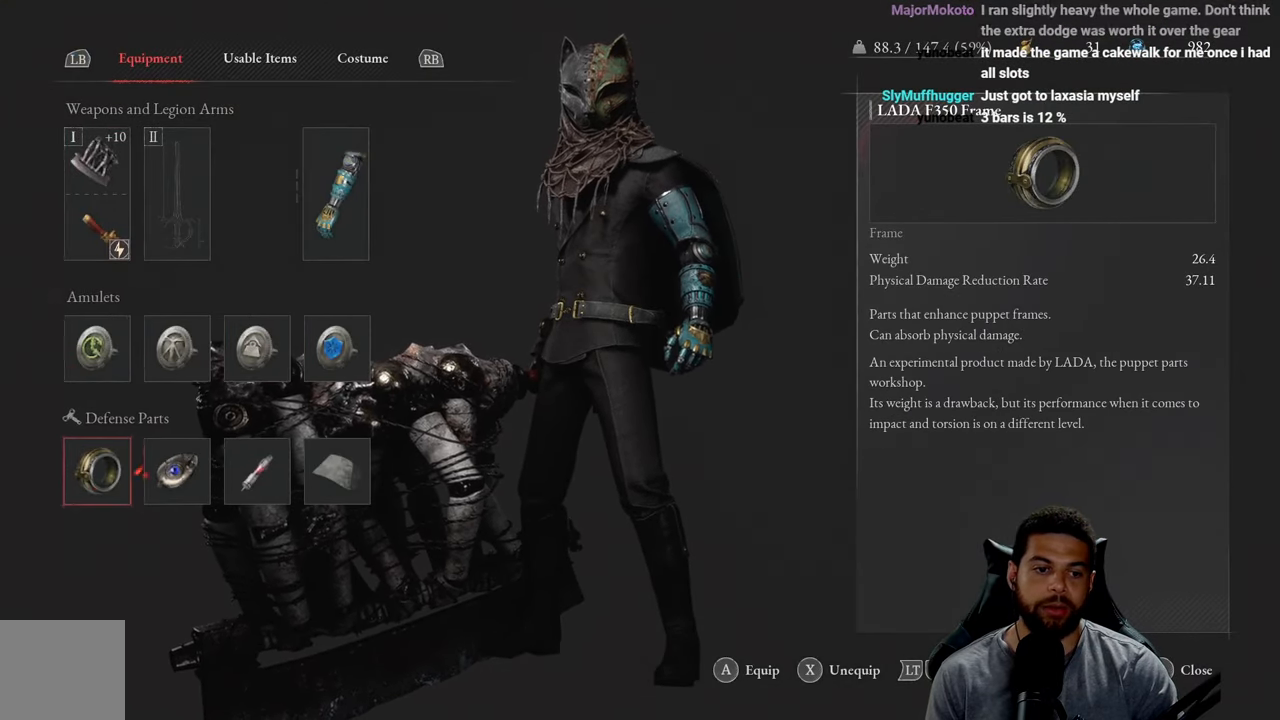
{"buttons": [], "left_stick": "center", "right_stick": "center", "events": []}
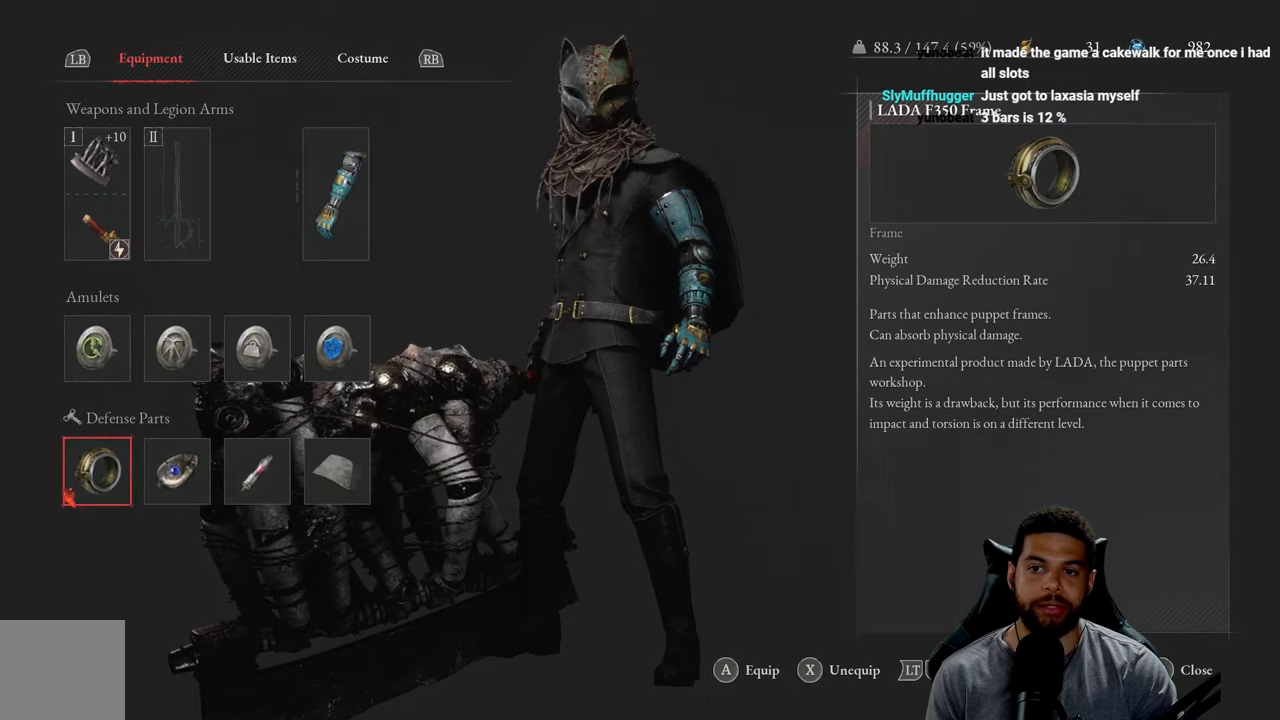
{"buttons": [], "left_stick": "center", "right_stick": "center", "events": [[100, "B", "down"], [250, "B", "up"]]}
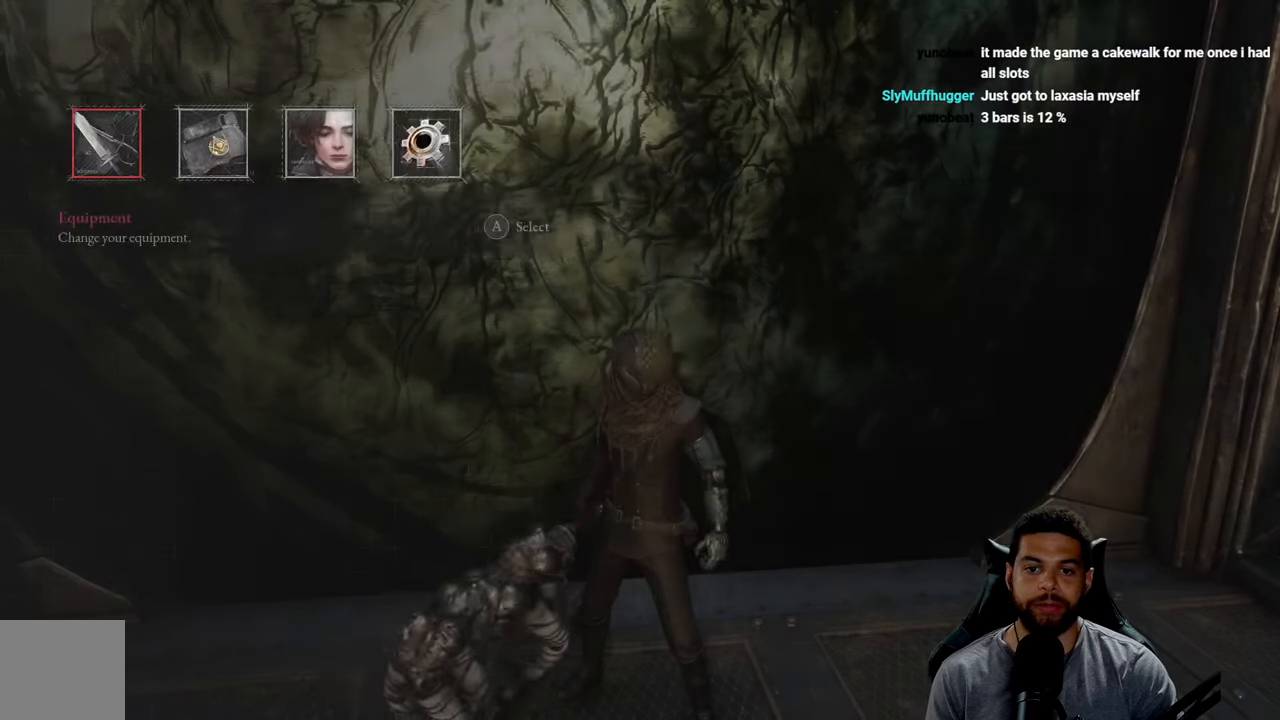
{"buttons": [], "left_stick": "center", "right_stick": "center", "events": [[150, "B", "down"], [234, "B", "up"]]}
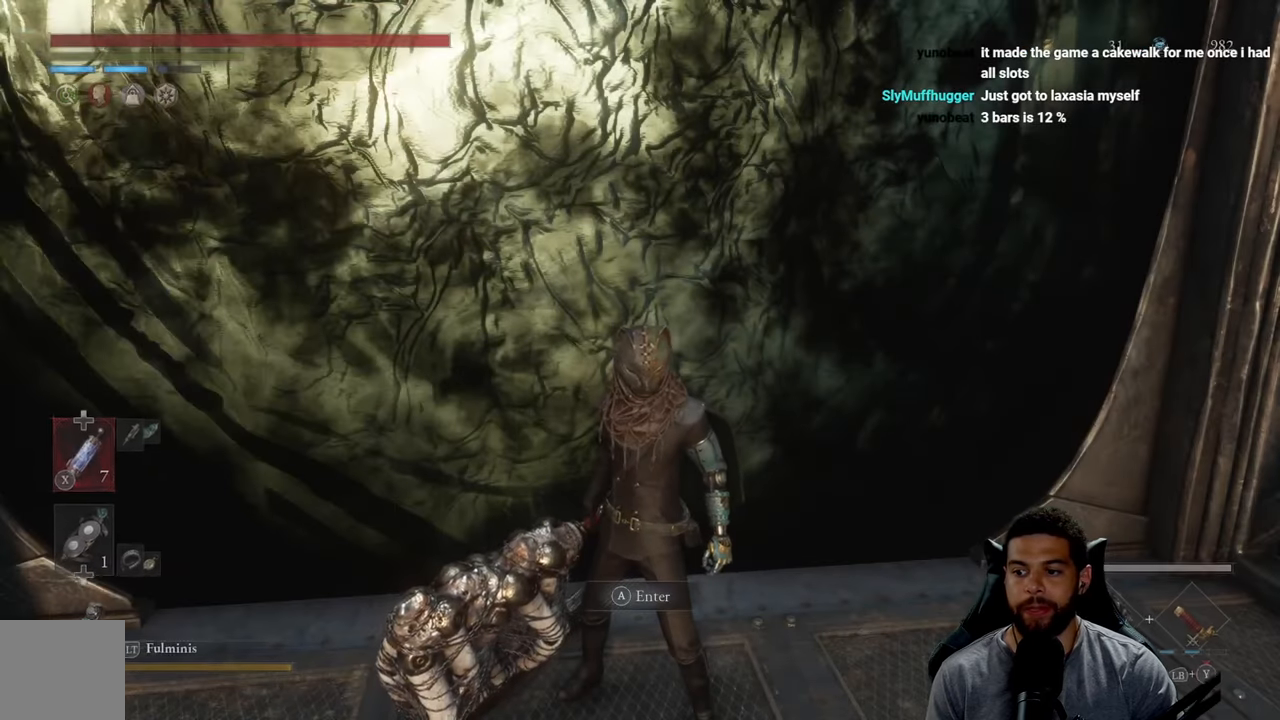
{"buttons": [], "left_stick": "up", "right_stick": "center", "events": [[167, "left_stick", "up"], [167, "right_stick", "left"], [284, "right_stick", "center"]]}
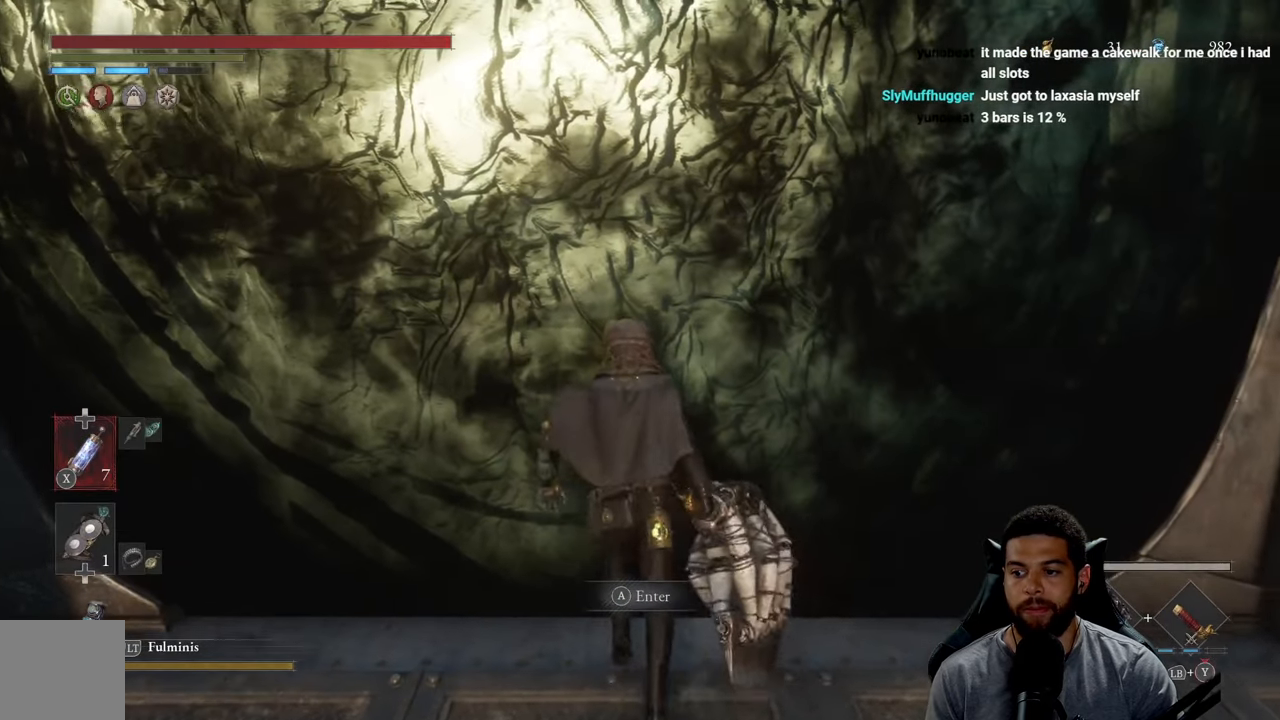
{"buttons": [], "left_stick": "center", "right_stick": "center", "events": [[17, "left_stick", "center"]]}
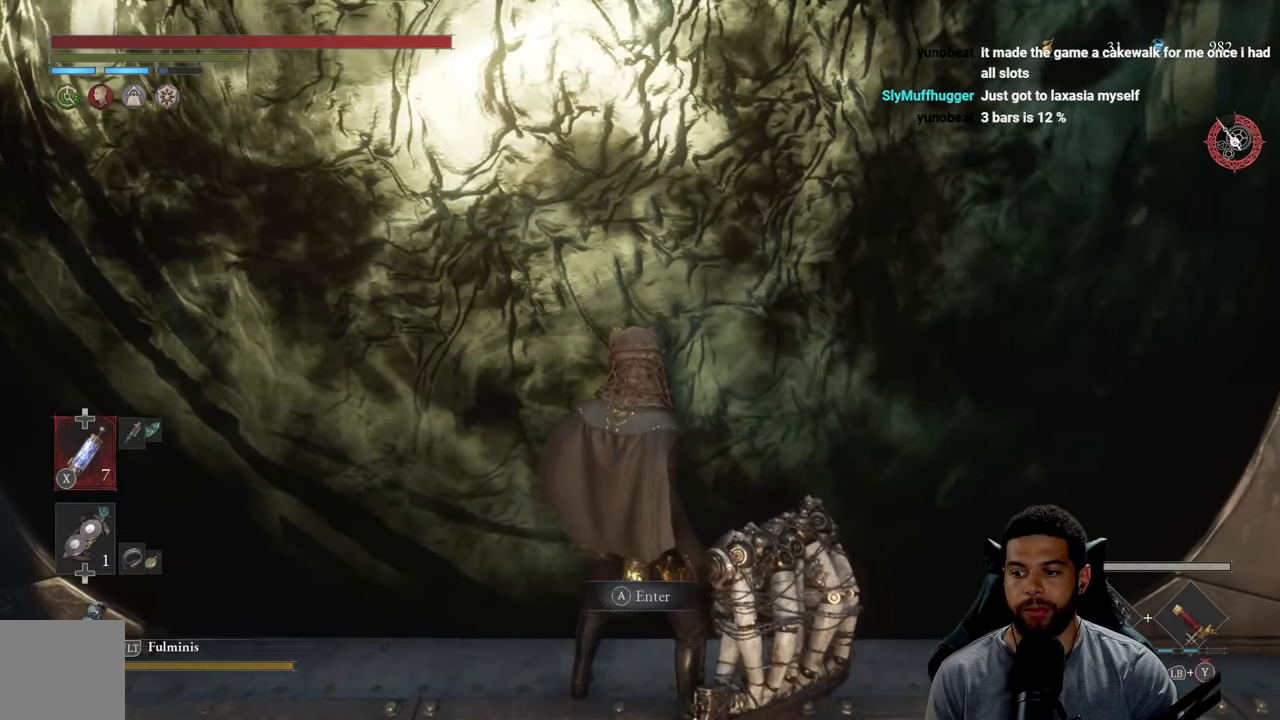
{"buttons": [], "left_stick": "center", "right_stick": "center", "events": []}
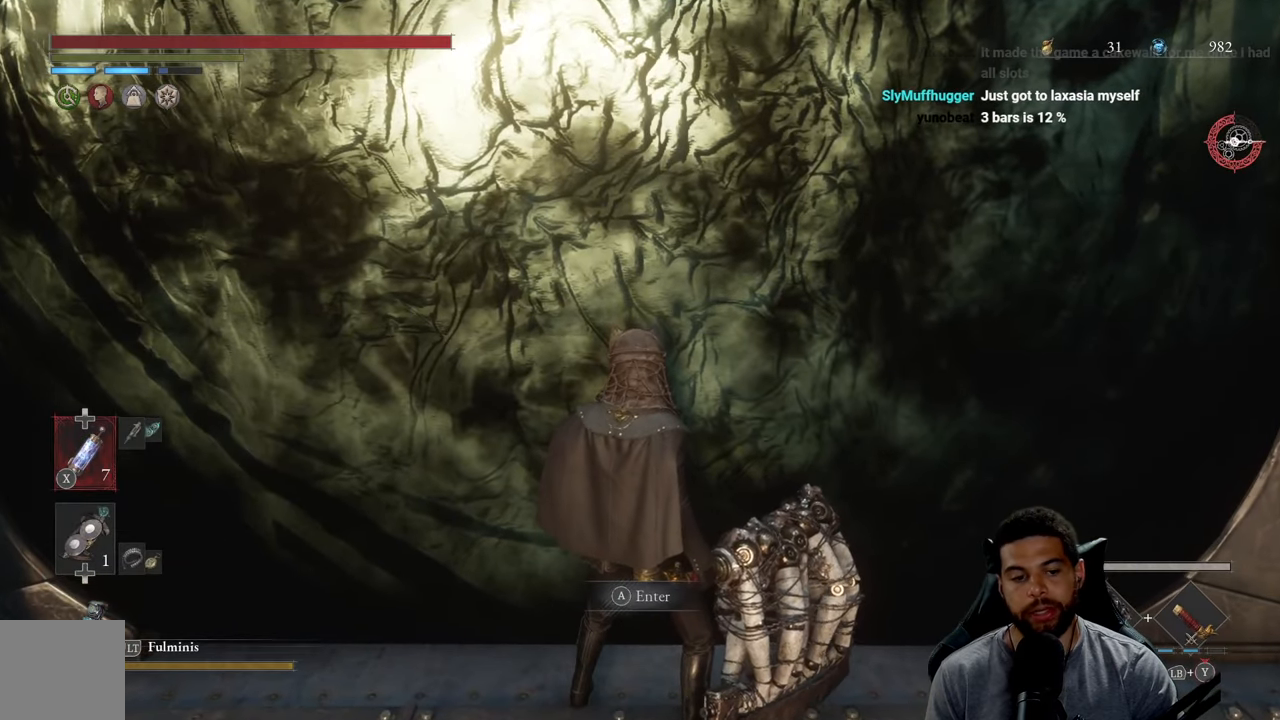
{"buttons": [], "left_stick": "center", "right_stick": "center", "events": []}
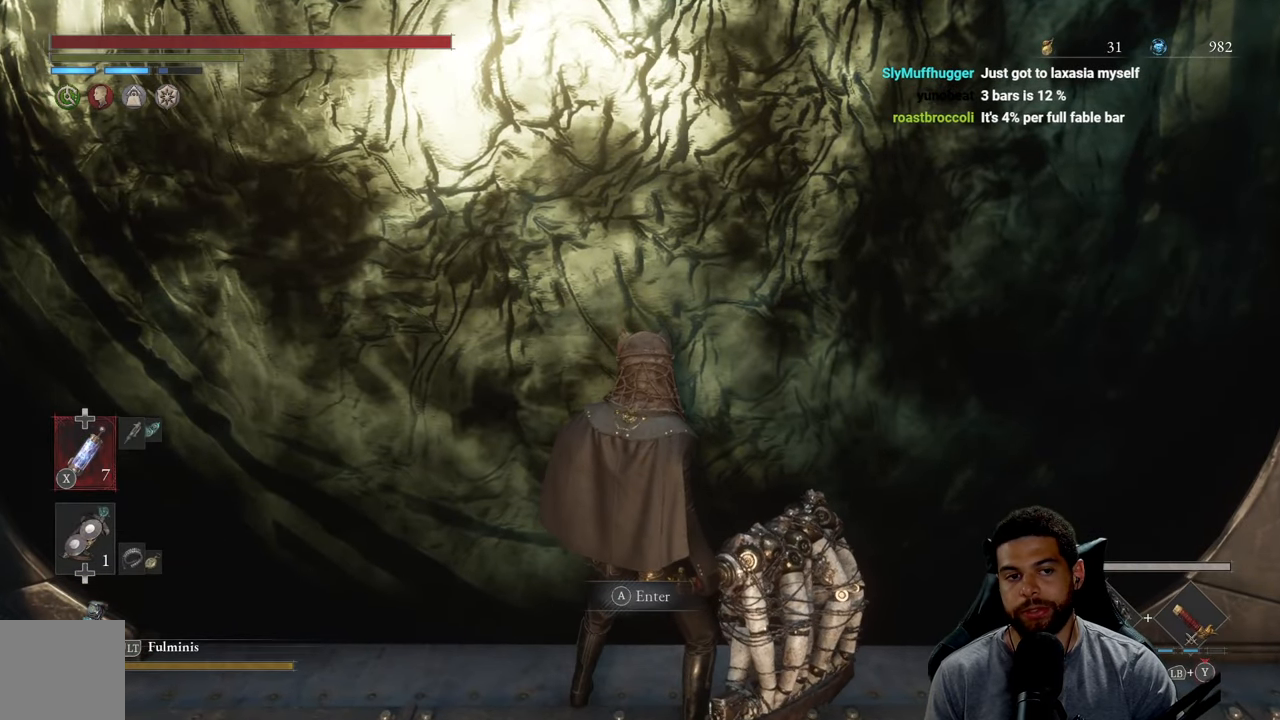
{"buttons": [], "left_stick": "center", "right_stick": "center", "events": []}
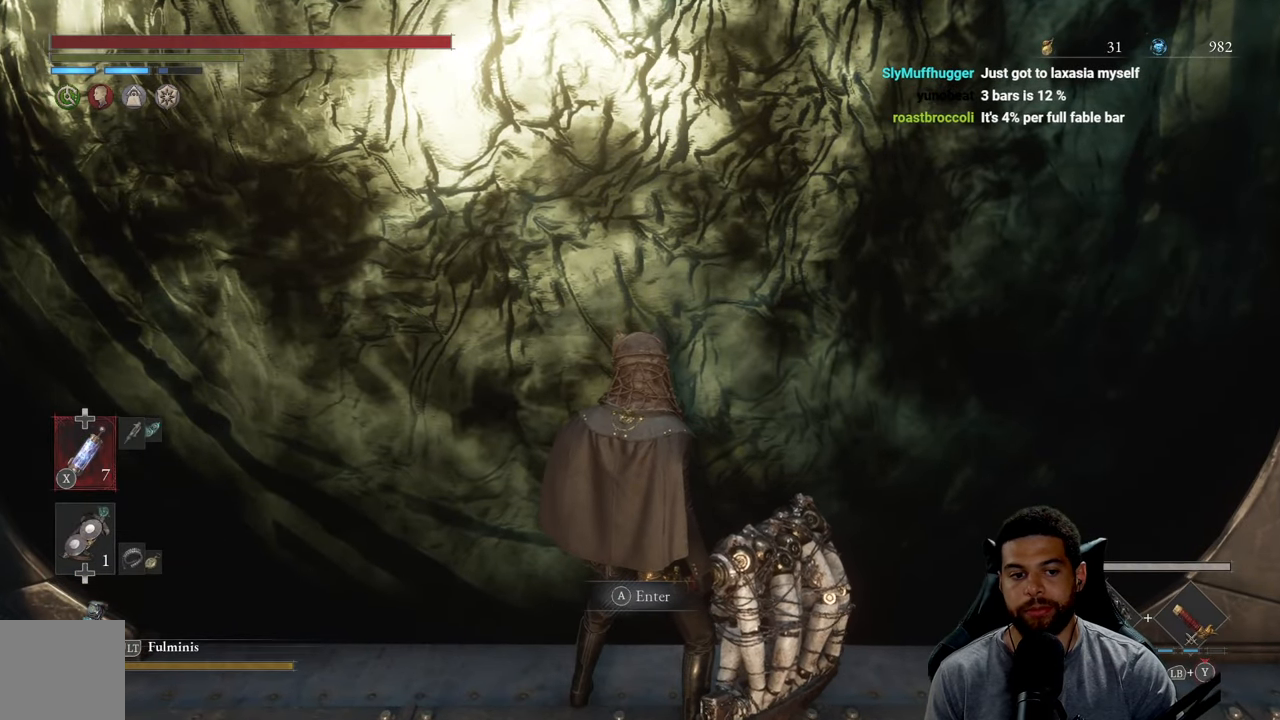
{"buttons": [], "left_stick": "center", "right_stick": "center", "events": [[134, "A", "down"], [234, "A", "up"]]}
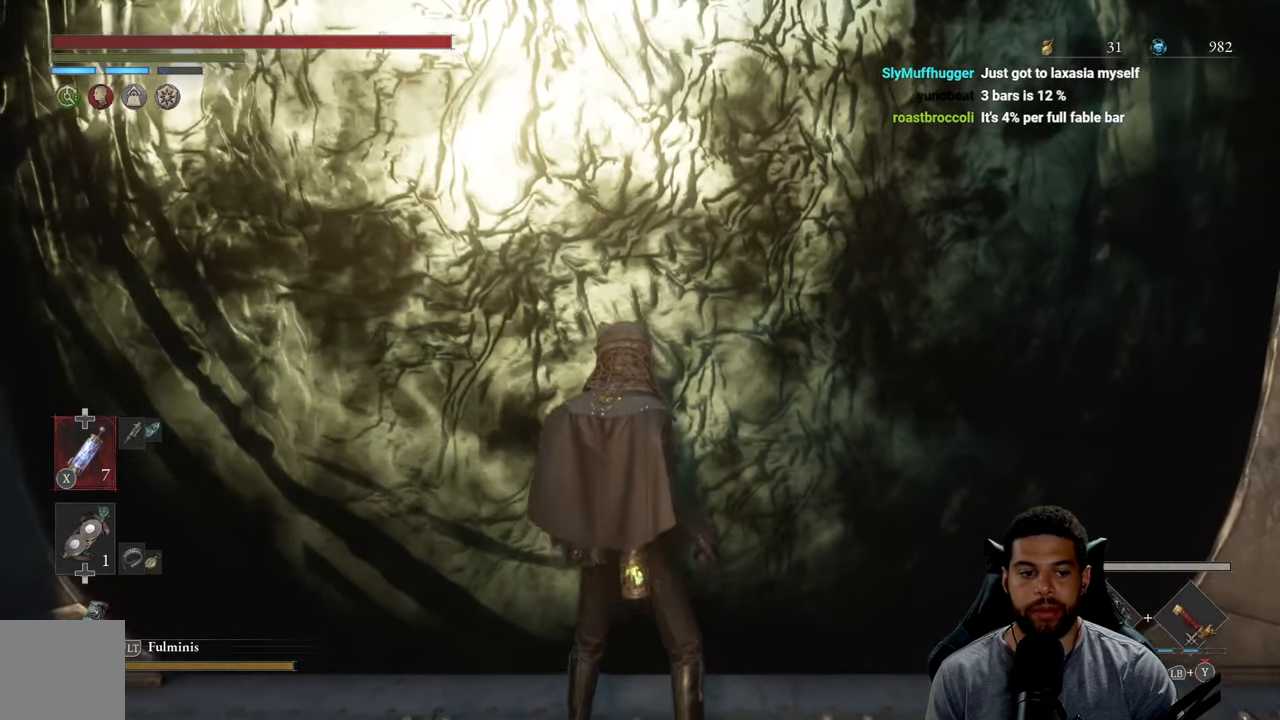
{"buttons": [], "left_stick": "center", "right_stick": "center", "events": []}
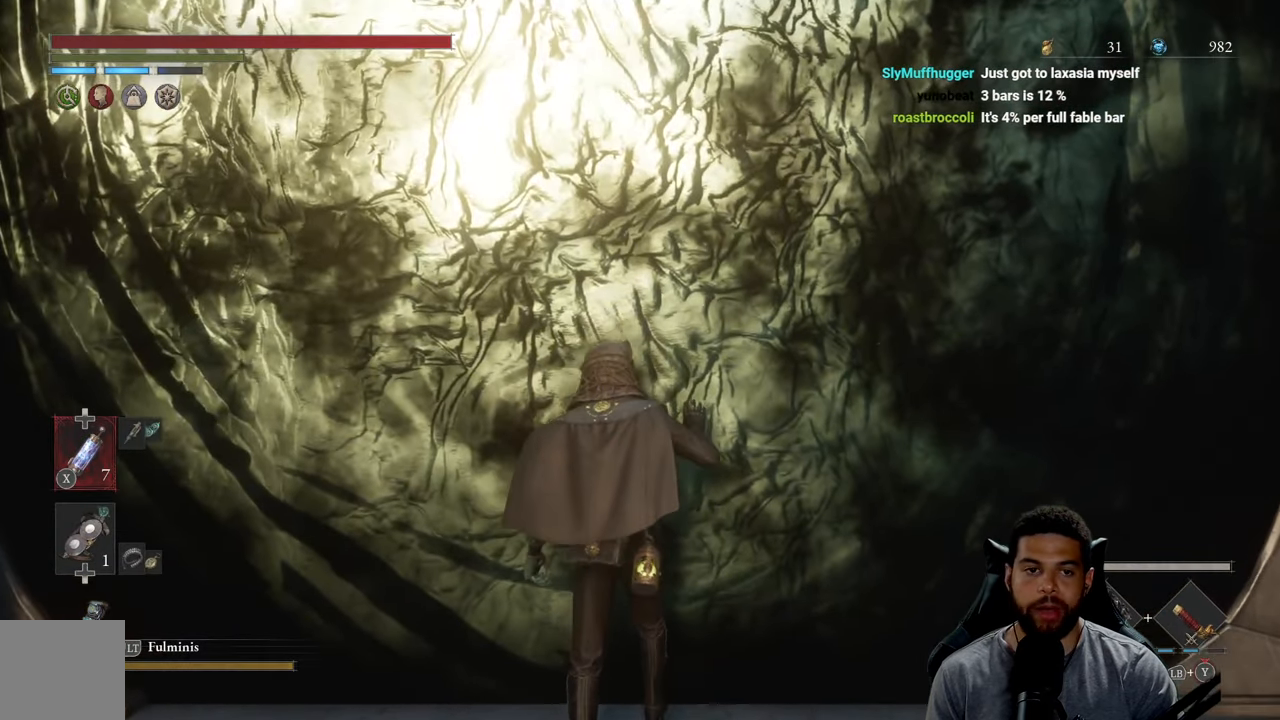
{"buttons": [], "left_stick": "center", "right_stick": "center", "events": []}